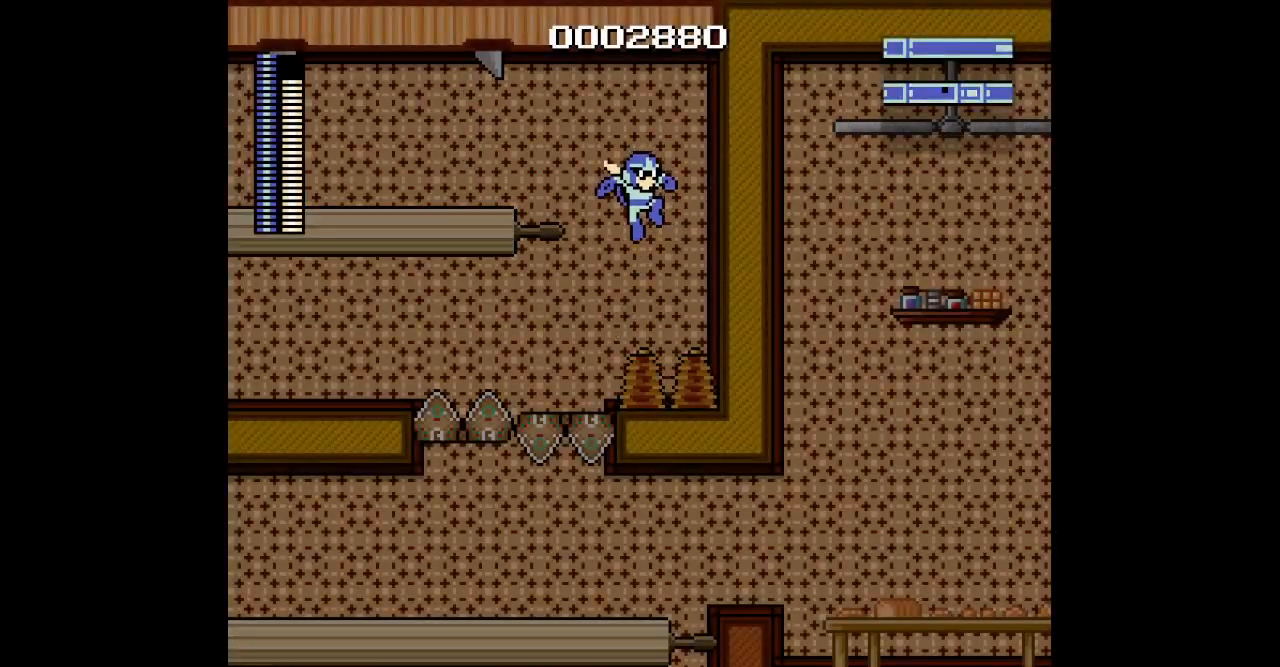
Gameplay with a controller; each line is a JSON object with the inputs held at the frame after it. "events" lists button and stick changes between this image and that frame as [ms after this image, input, new state], when the widget could be followed in between. Not read: A B CIRCLE HOME L1 L3 R1 R3 X Y.
{"buttons": [], "events": [[150, "DPAD_LEFT", "down"], [217, "DPAD_LEFT", "up"]]}
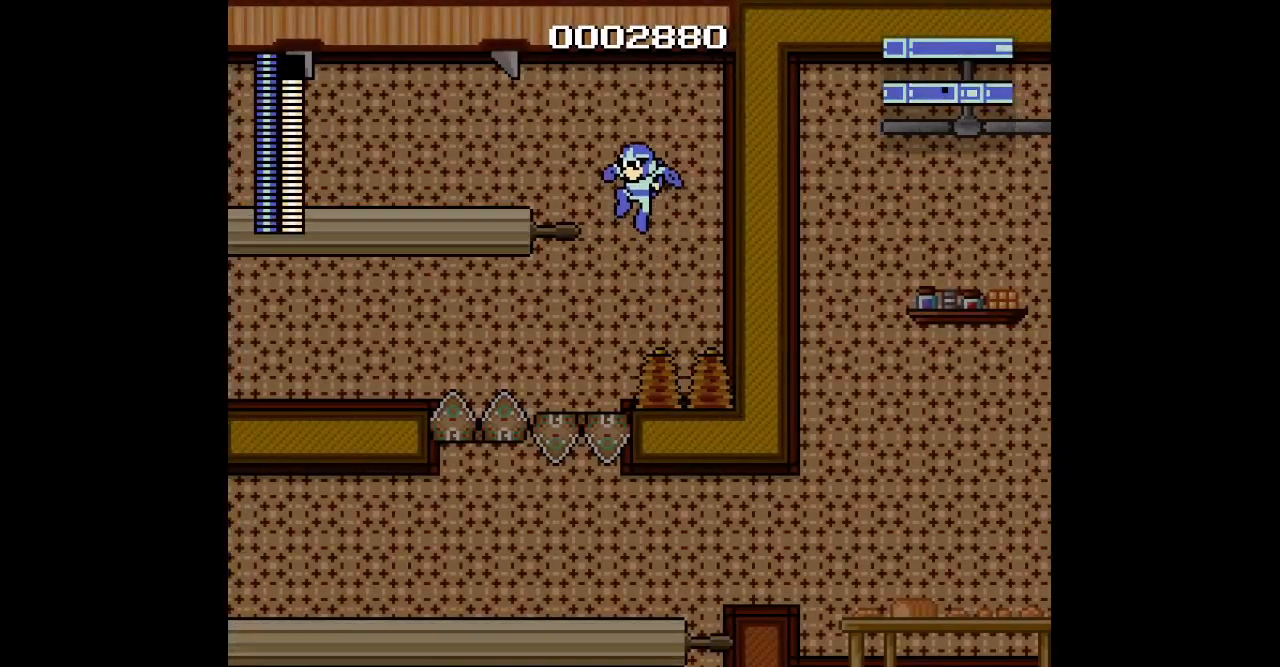
{"buttons": [], "events": []}
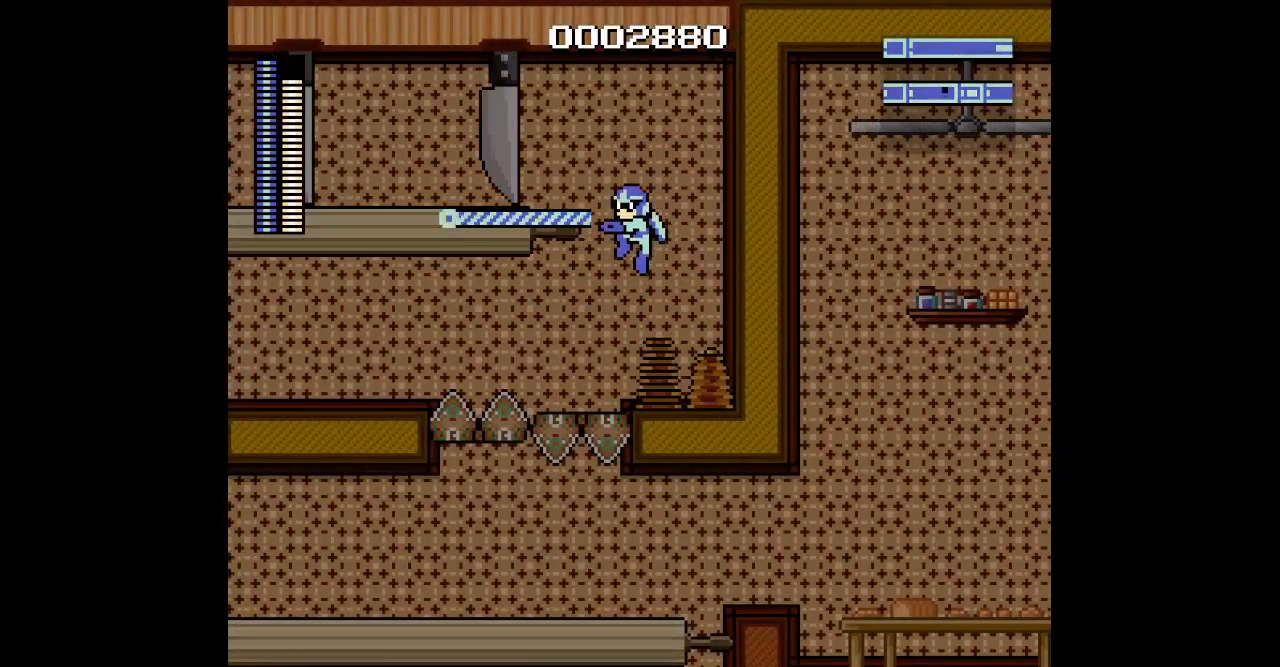
{"buttons": [], "events": []}
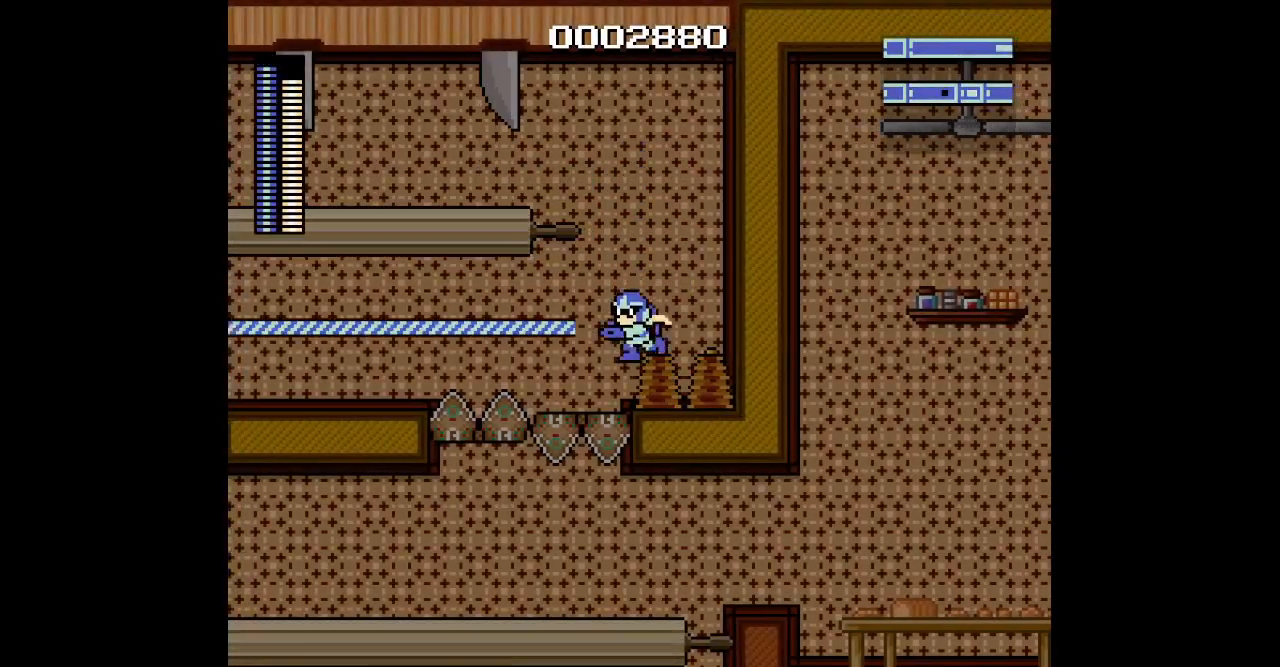
{"buttons": [], "events": []}
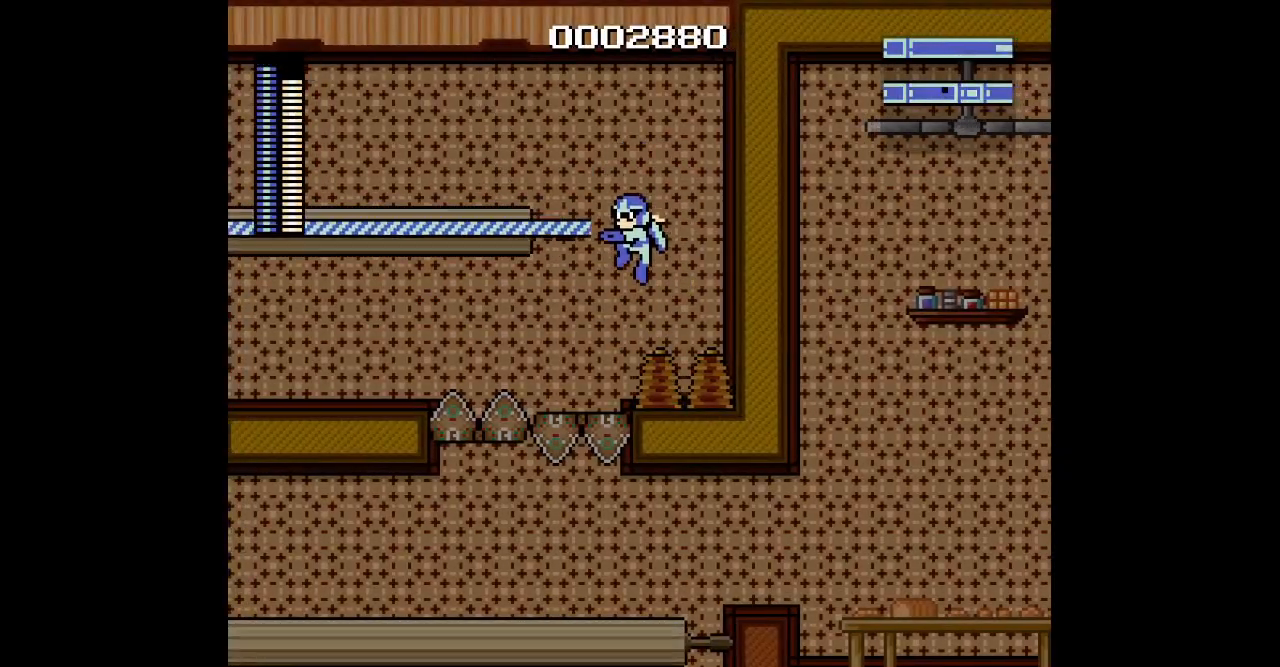
{"buttons": [], "events": []}
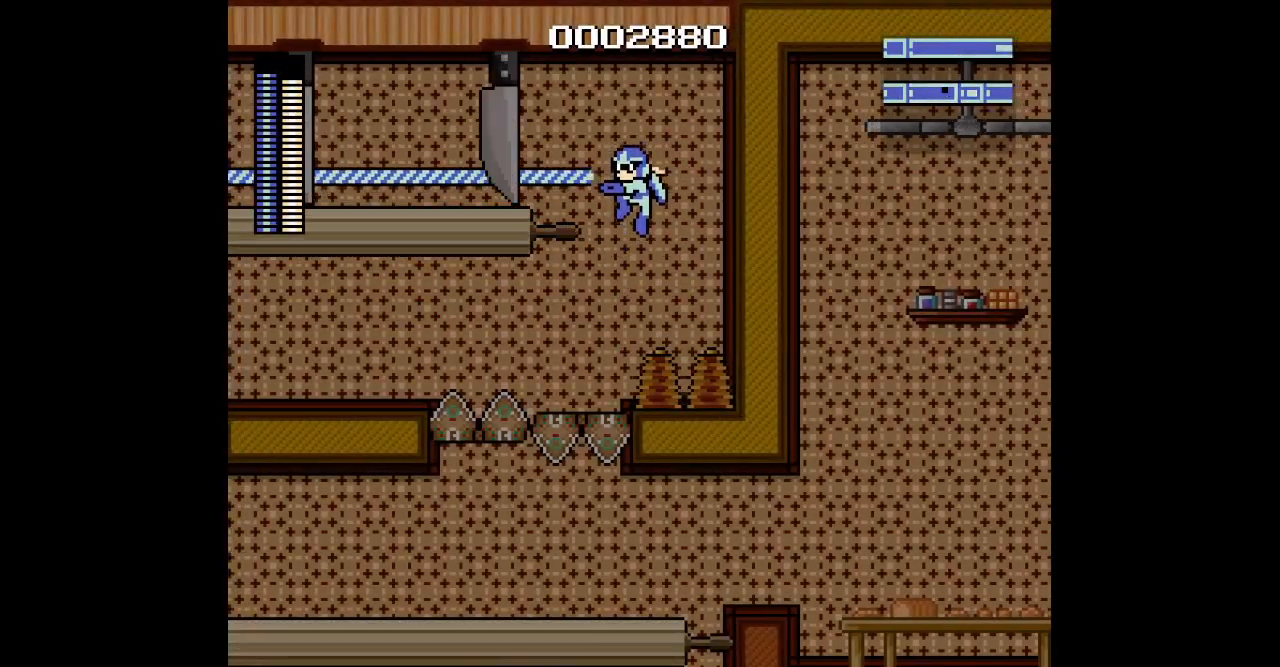
{"buttons": ["DPAD_LEFT"], "events": [[383, "DPAD_LEFT", "down"]]}
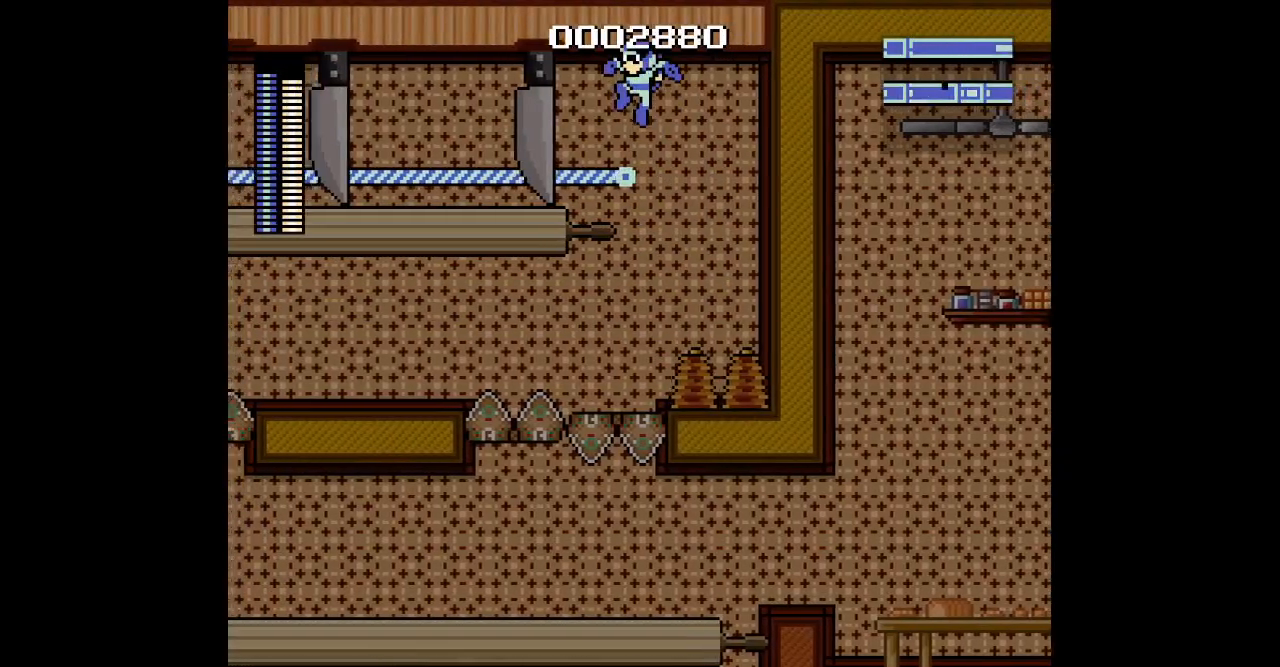
{"buttons": ["DPAD_LEFT"], "events": [[283, "TRIANGLE", "down"], [400, "TRIANGLE", "up"]]}
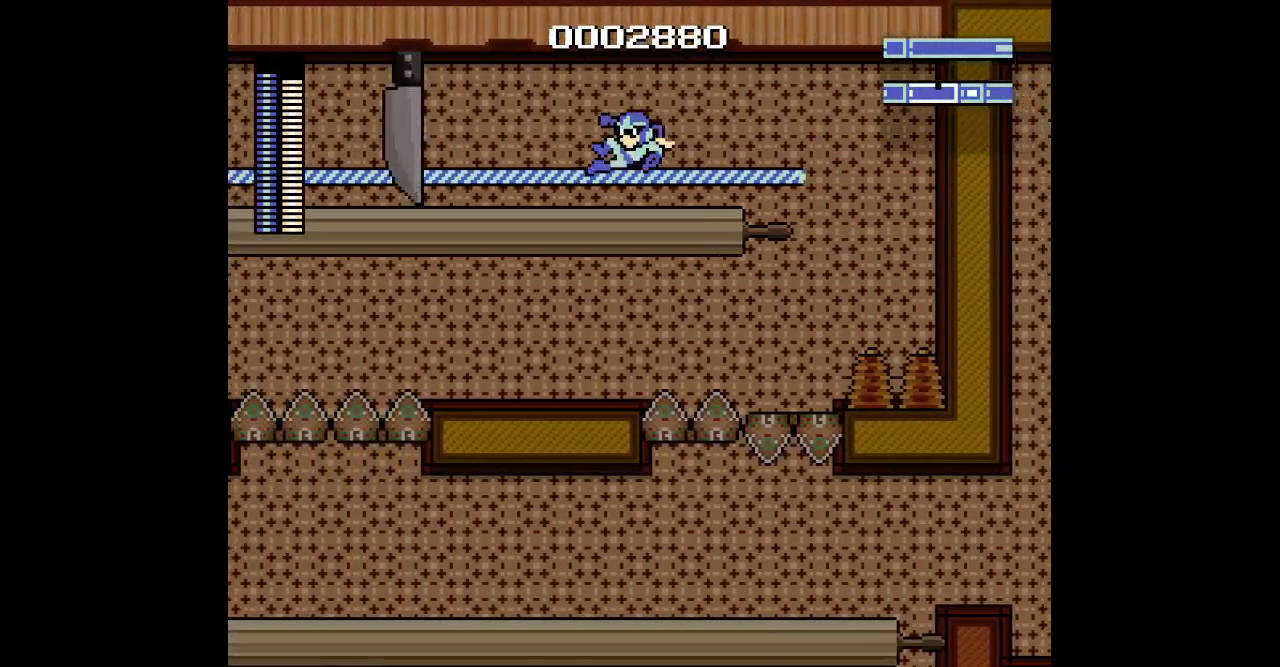
{"buttons": ["TRIANGLE", "DPAD_LEFT"], "events": [[17, "TRIANGLE", "down"], [217, "TRIANGLE", "up"], [267, "TRIANGLE", "down"], [383, "TRIANGLE", "up"], [450, "TRIANGLE", "down"]]}
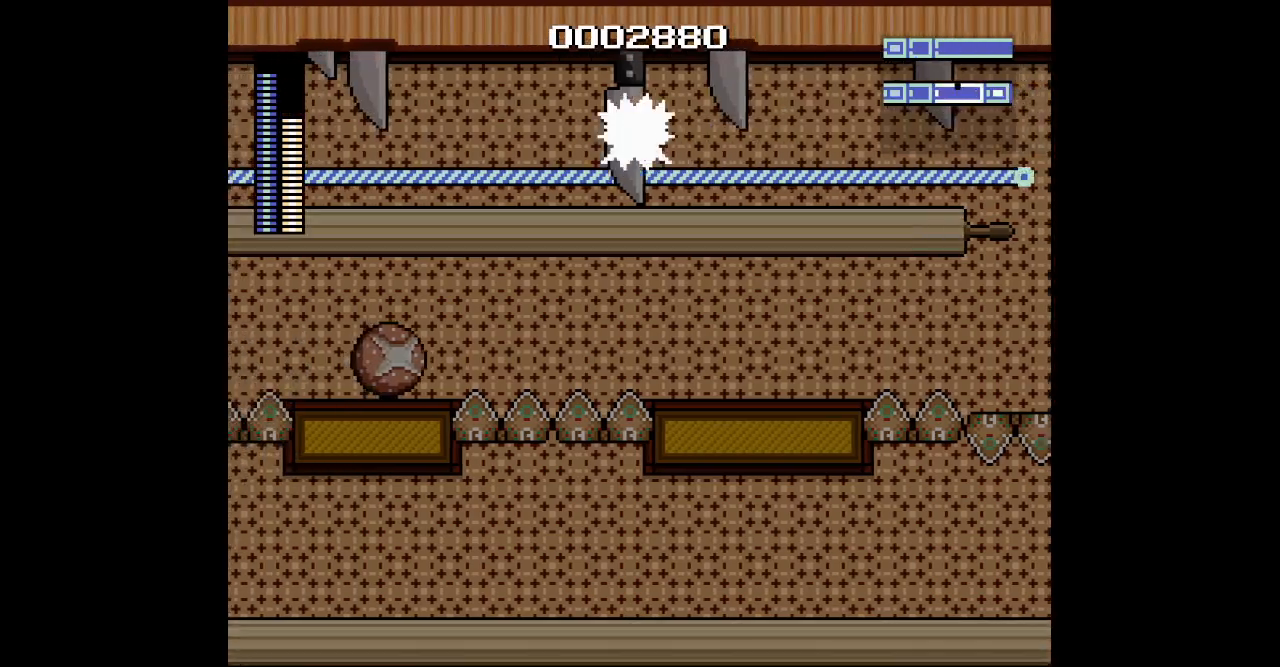
{"buttons": ["TRIANGLE", "DPAD_LEFT"], "events": [[33, "TRIANGLE", "up"], [117, "TRIANGLE", "down"], [217, "TRIANGLE", "up"], [300, "TRIANGLE", "down"], [400, "TRIANGLE", "up"], [483, "TRIANGLE", "down"]]}
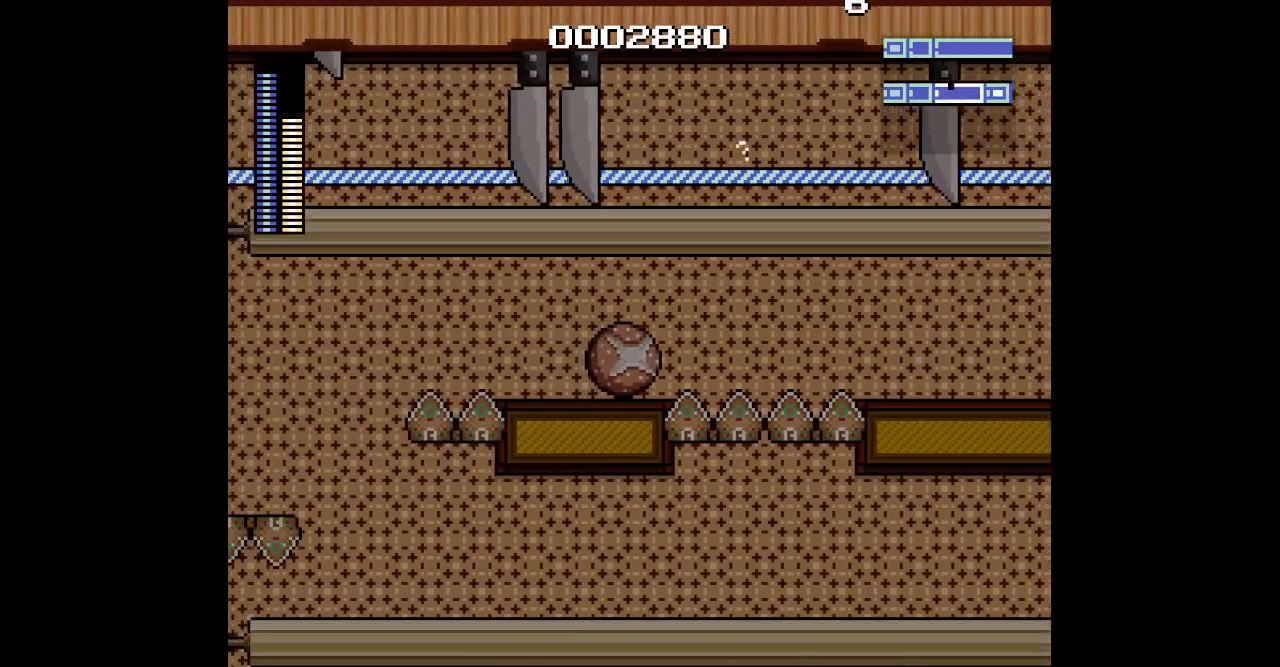
{"buttons": ["DPAD_LEFT"], "events": [[100, "TRIANGLE", "up"], [150, "TRIANGLE", "down"], [267, "TRIANGLE", "up"], [350, "TRIANGLE", "down"], [467, "TRIANGLE", "up"]]}
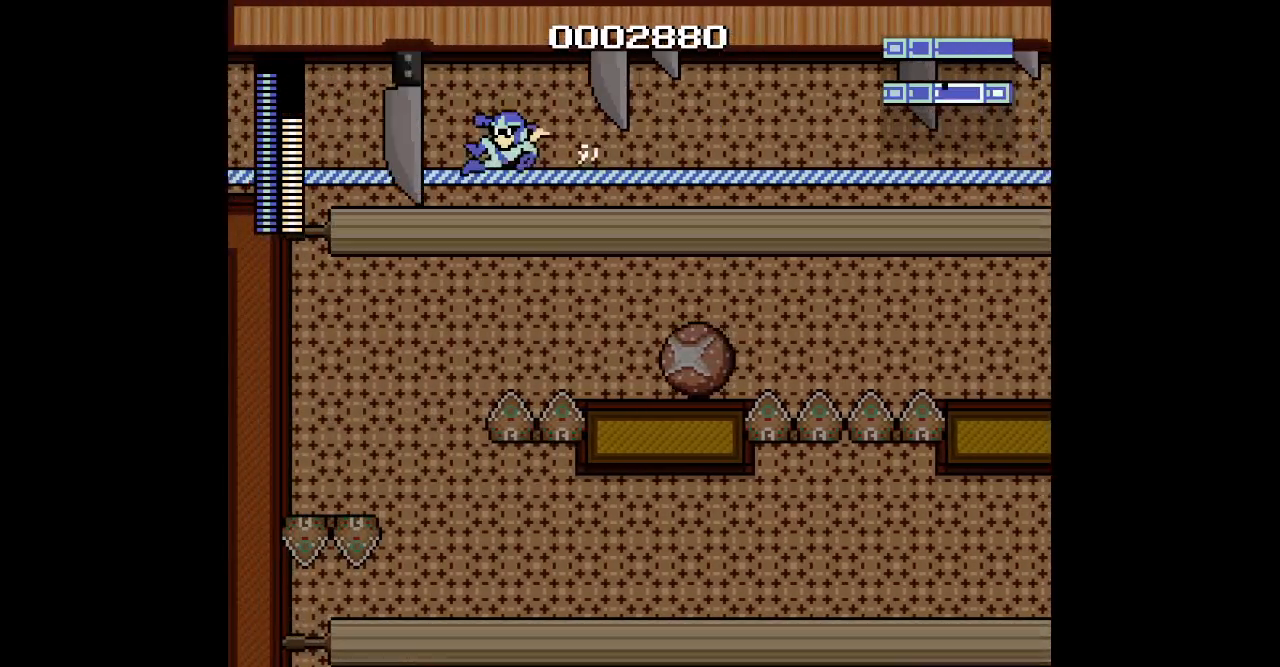
{"buttons": ["TRIANGLE", "DPAD_LEFT"], "events": [[33, "TRIANGLE", "down"], [150, "TRIANGLE", "up"], [217, "TRIANGLE", "down"], [317, "TRIANGLE", "up"], [383, "TRIANGLE", "down"]]}
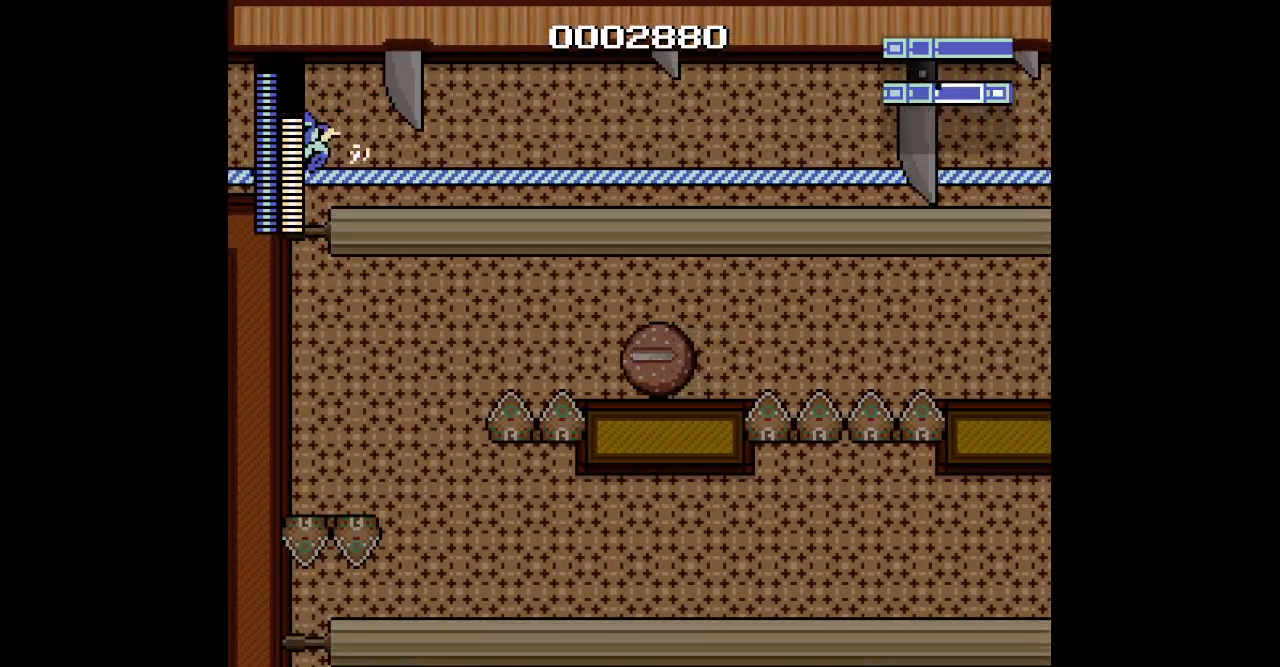
{"buttons": ["DPAD_LEFT"], "events": [[17, "TRIANGLE", "up"]]}
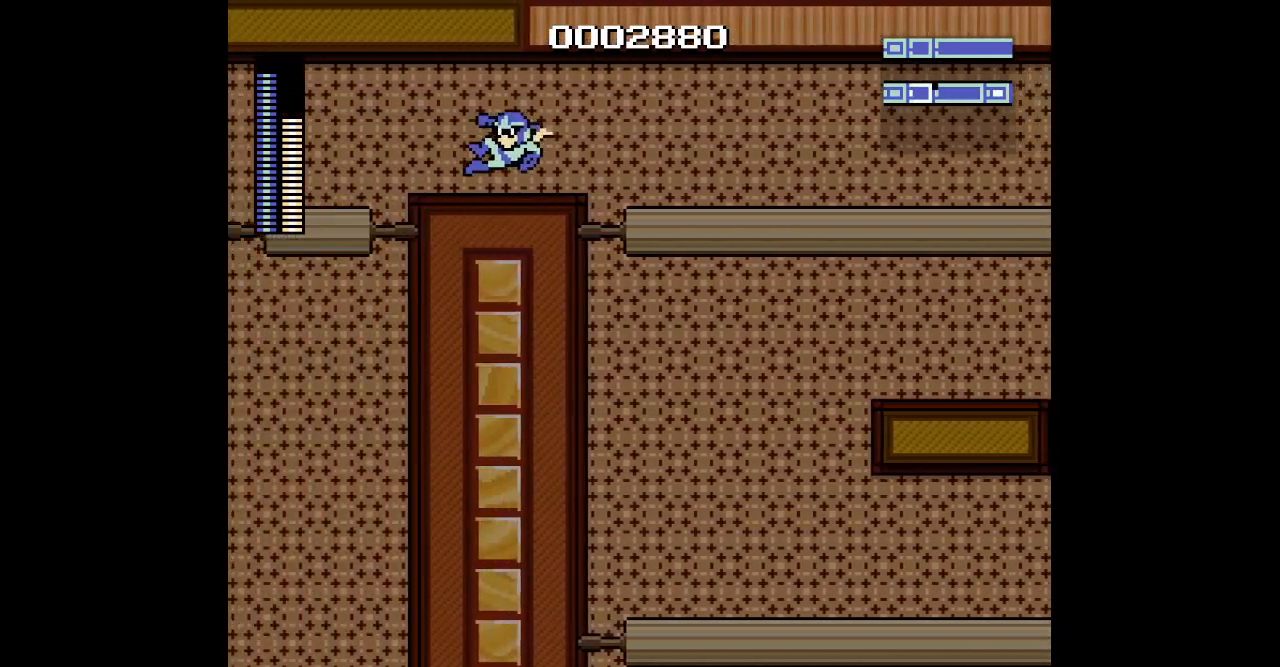
{"buttons": [], "events": [[150, "DPAD_LEFT", "up"]]}
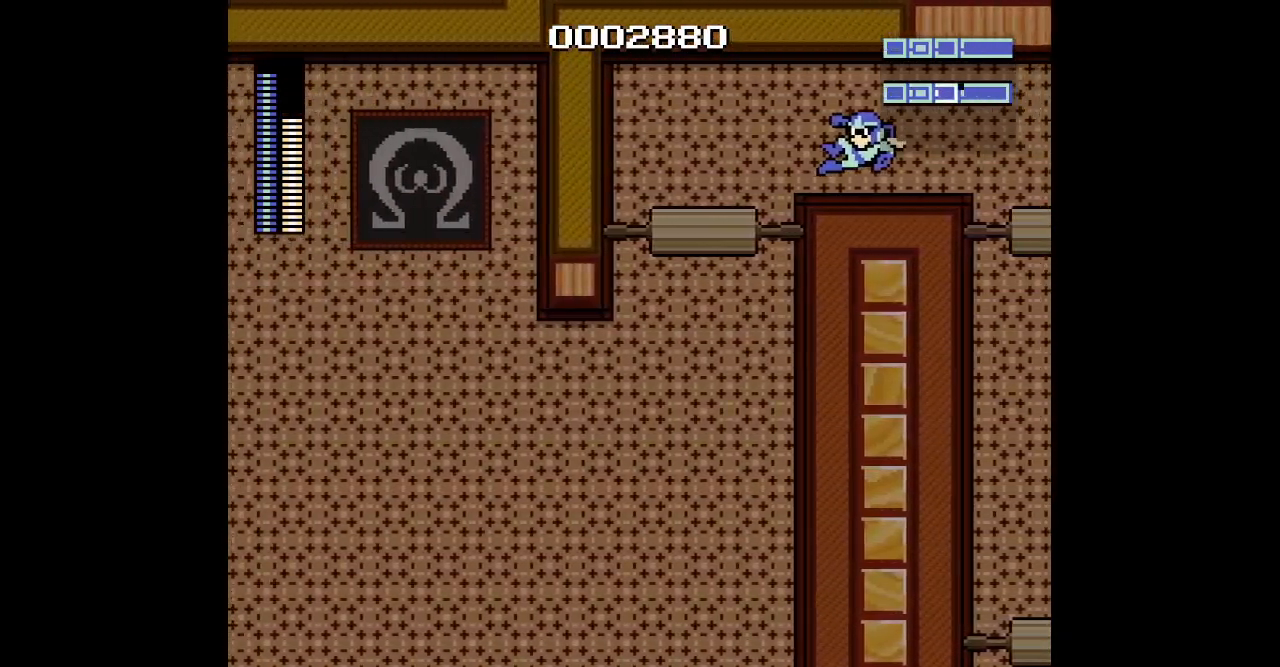
{"buttons": [], "events": [[283, "DPAD_RIGHT", "down"], [367, "DPAD_RIGHT", "up"], [383, "DPAD_LEFT", "down"], [500, "DPAD_LEFT", "up"]]}
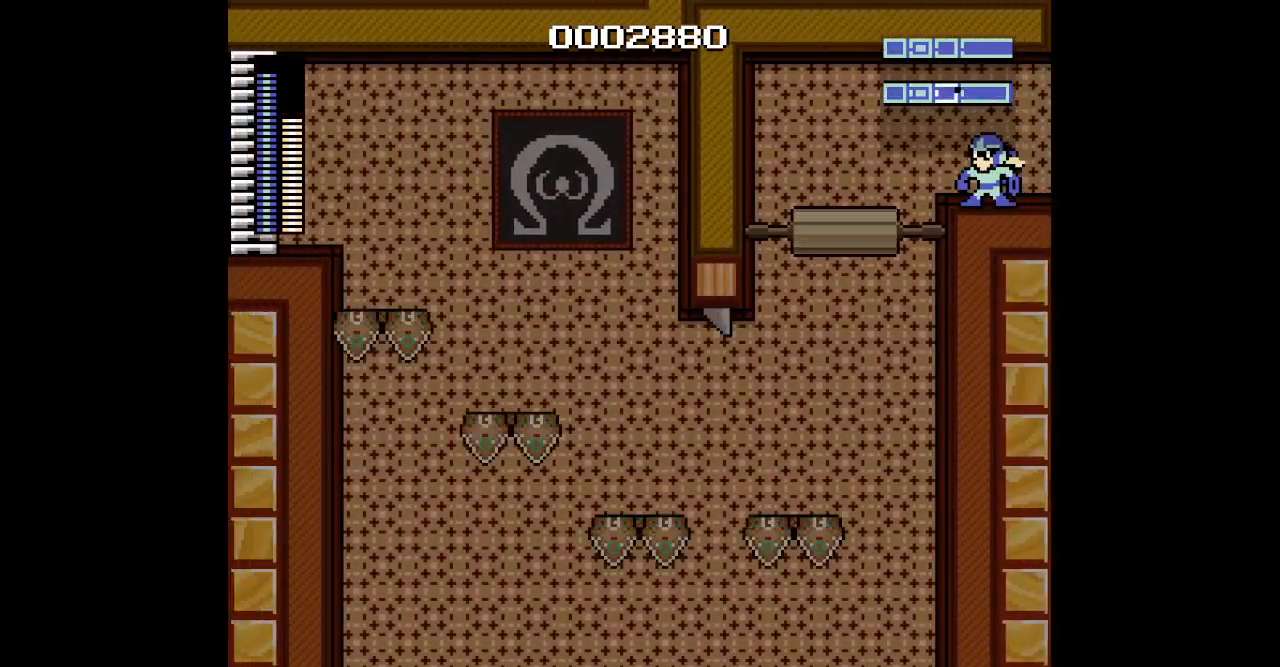
{"buttons": [], "events": [[133, "DPAD_LEFT", "down"], [317, "DPAD_LEFT", "up"]]}
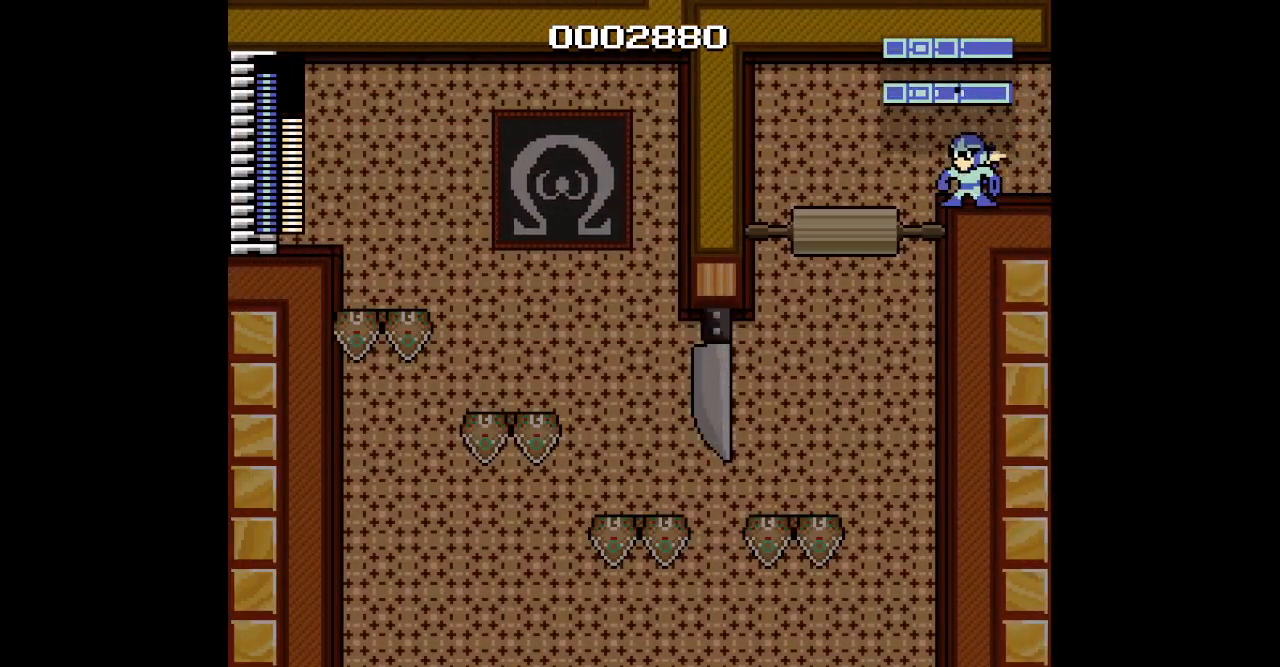
{"buttons": [], "events": [[233, "DPAD_LEFT", "down"], [367, "DPAD_LEFT", "up"]]}